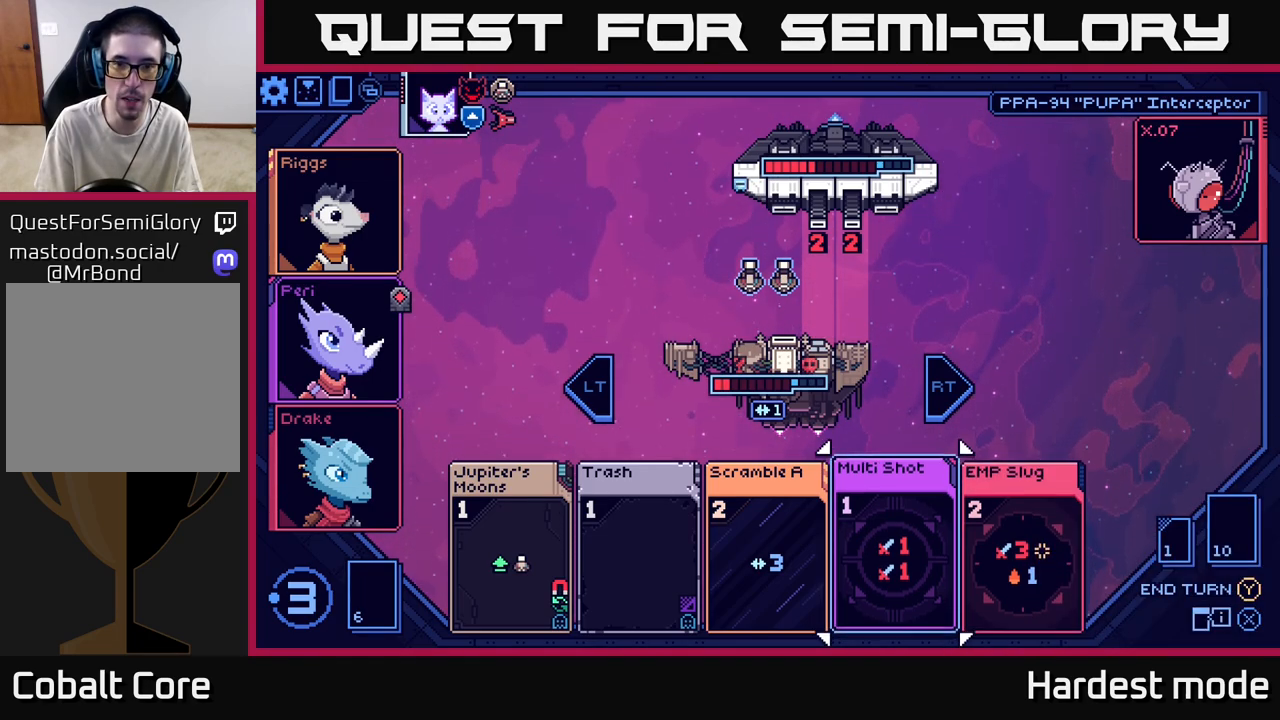
Gameplay with a controller (Xbox layout); each line is a JSON object with the inputs held at the frame after it. "events" lists button and stick changes between this image and that frame as [ms after this image, input, new state], when the widget could be followed in between.
{"buttons": [], "left_stick": "center", "right_stick": "center", "events": [[117, "left_stick", "center"], [233, "left_stick", "right"], [433, "left_stick", "center"]]}
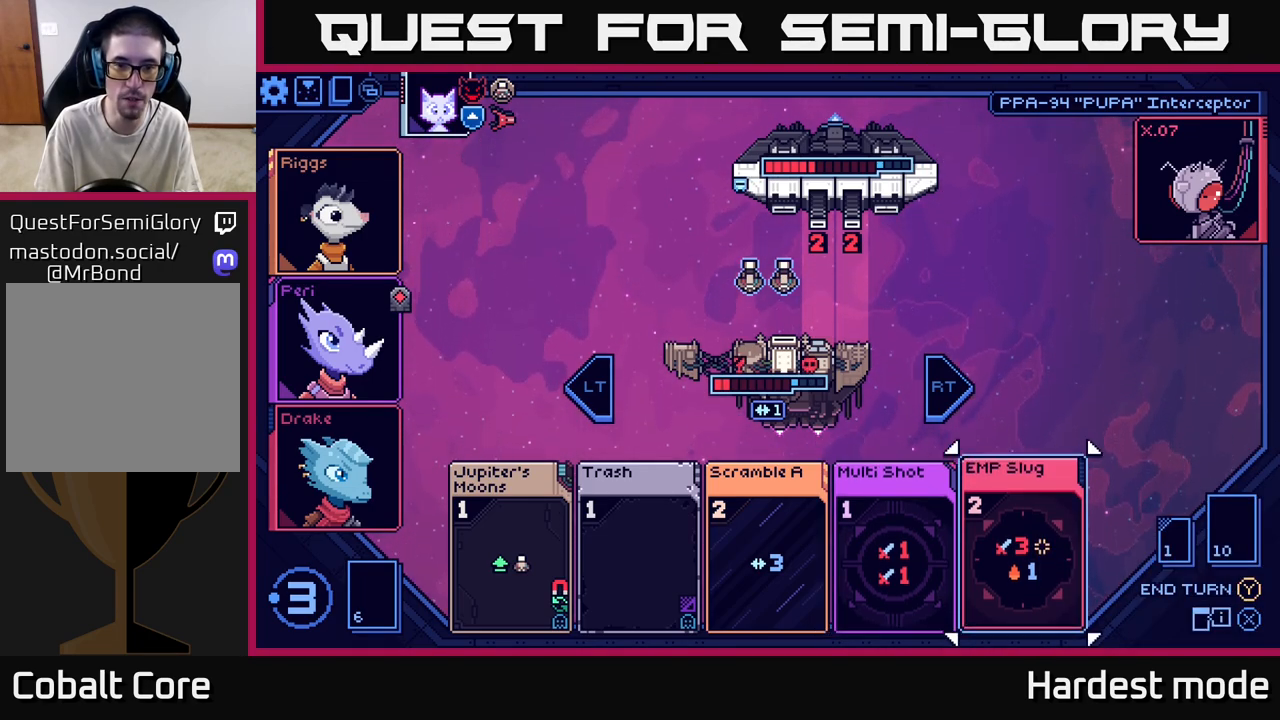
{"buttons": [], "left_stick": "center", "right_stick": "center", "events": [[283, "left_stick", "left"], [483, "left_stick", "center"]]}
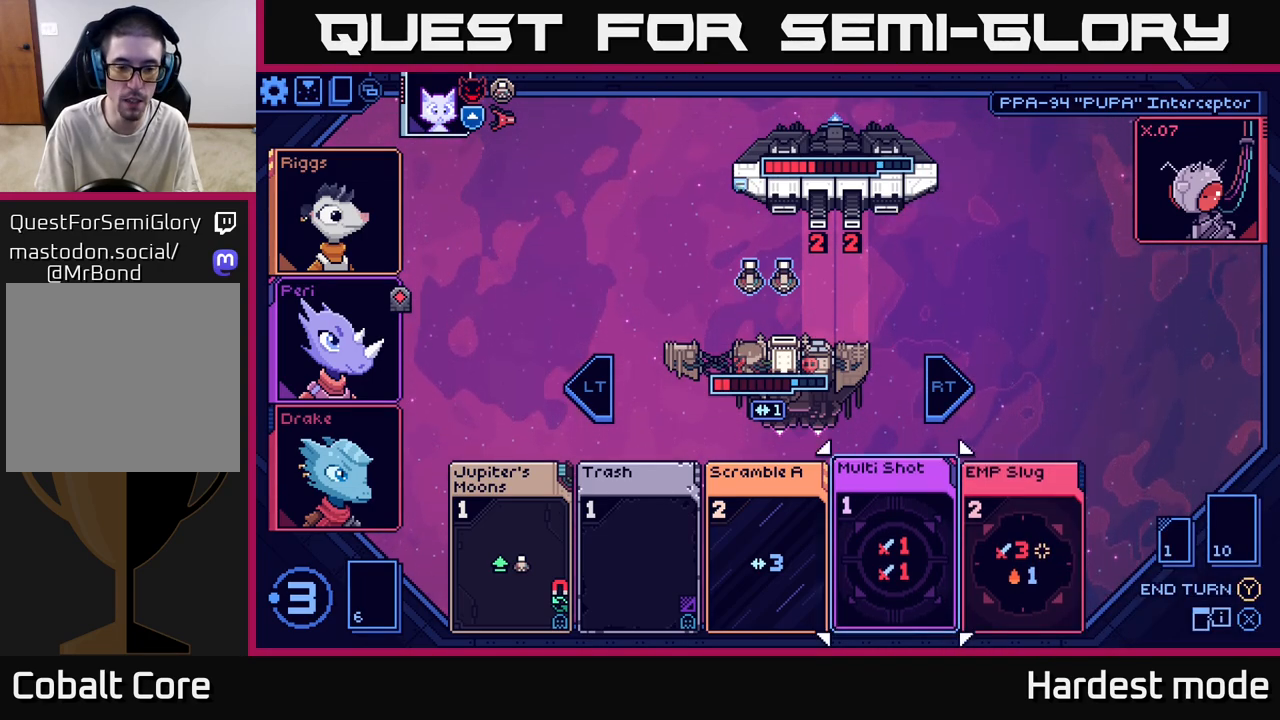
{"buttons": [], "left_stick": "center", "right_stick": "center", "events": [[67, "left_stick", "right"], [283, "left_stick", "center"]]}
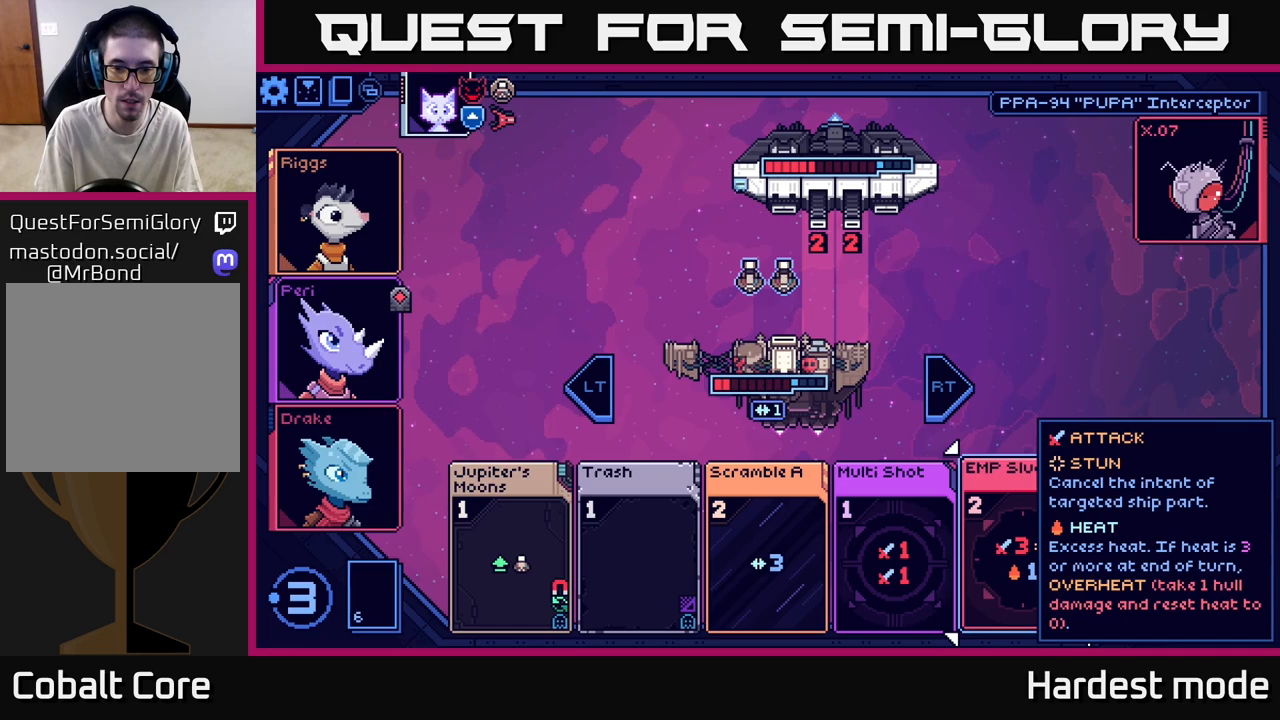
{"buttons": [], "left_stick": "center", "right_stick": "center", "events": []}
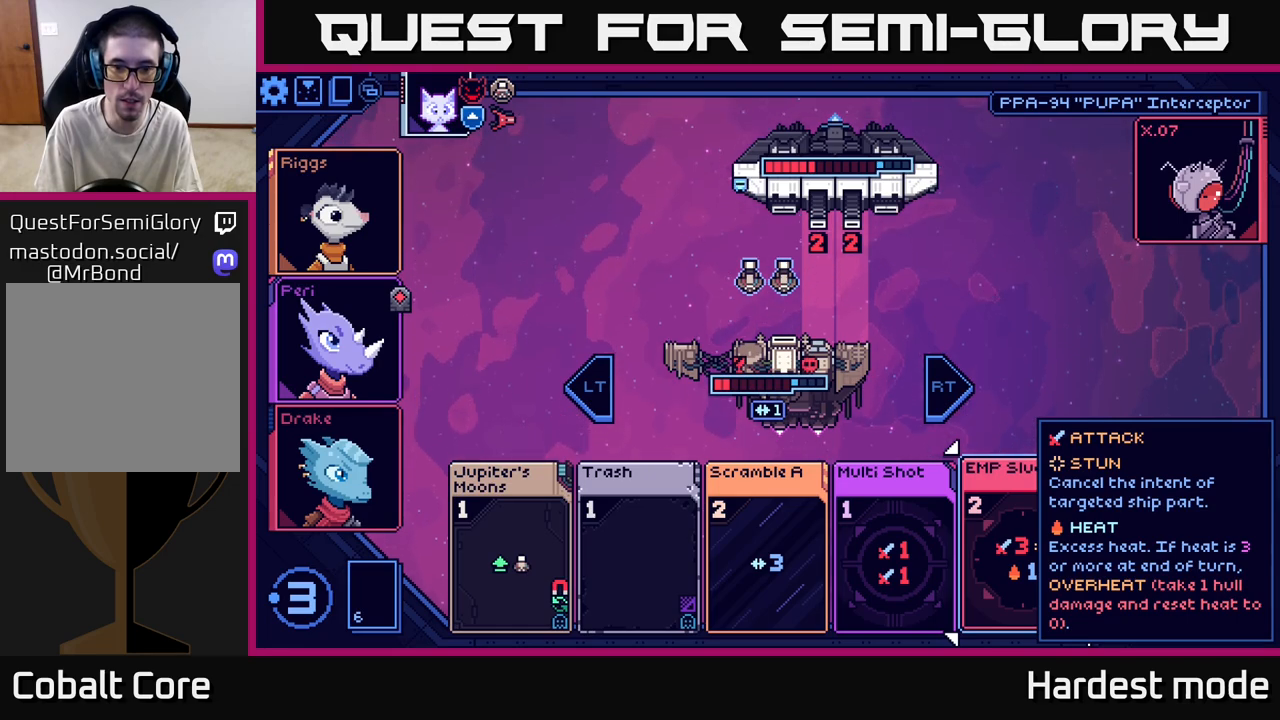
{"buttons": [], "left_stick": "center", "right_stick": "center", "events": []}
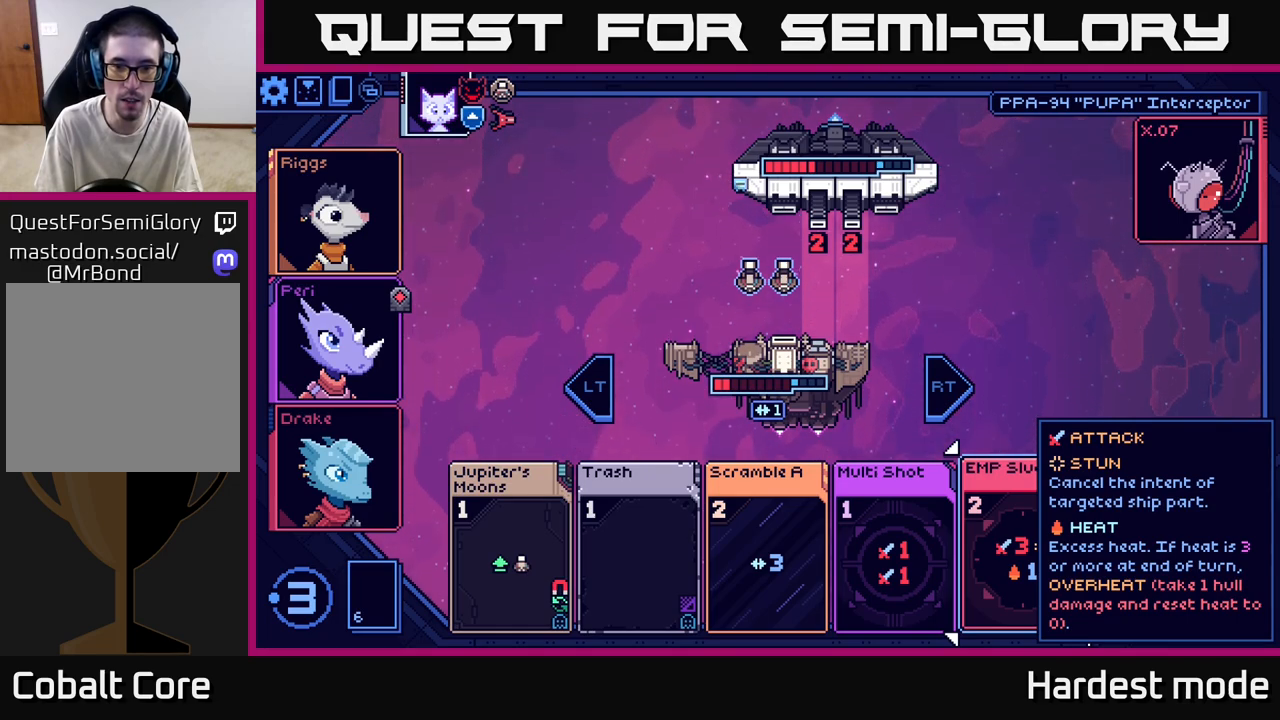
{"buttons": [], "left_stick": "center", "right_stick": "center", "events": []}
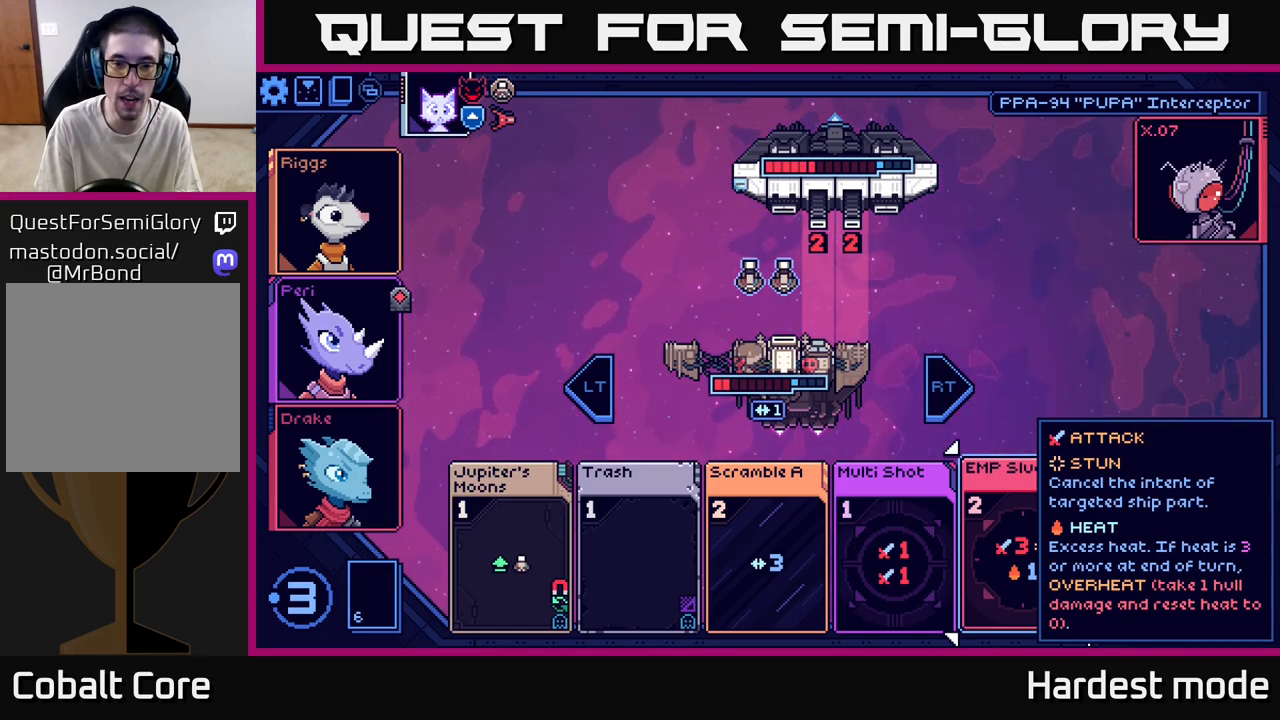
{"buttons": [], "left_stick": "center", "right_stick": "center", "events": [[267, "left_stick", "left"], [450, "left_stick", "center"]]}
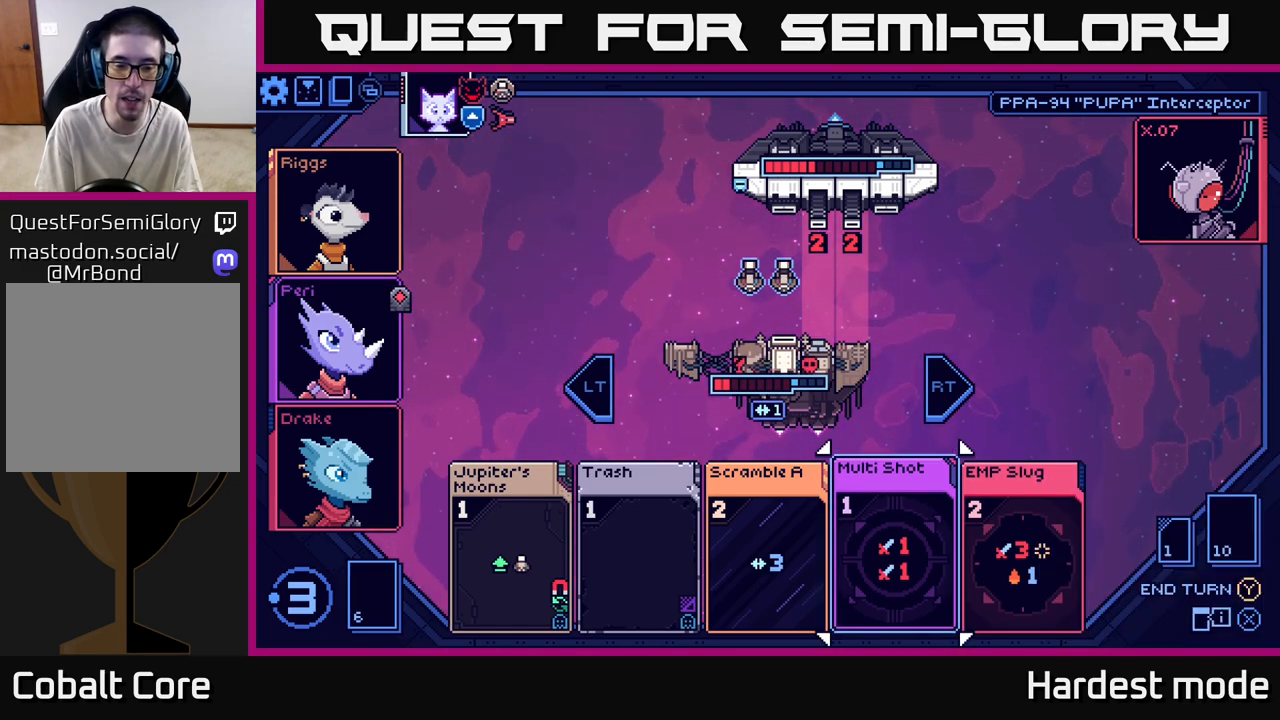
{"buttons": [], "left_stick": "right", "right_stick": "center", "events": [[367, "left_stick", "right"]]}
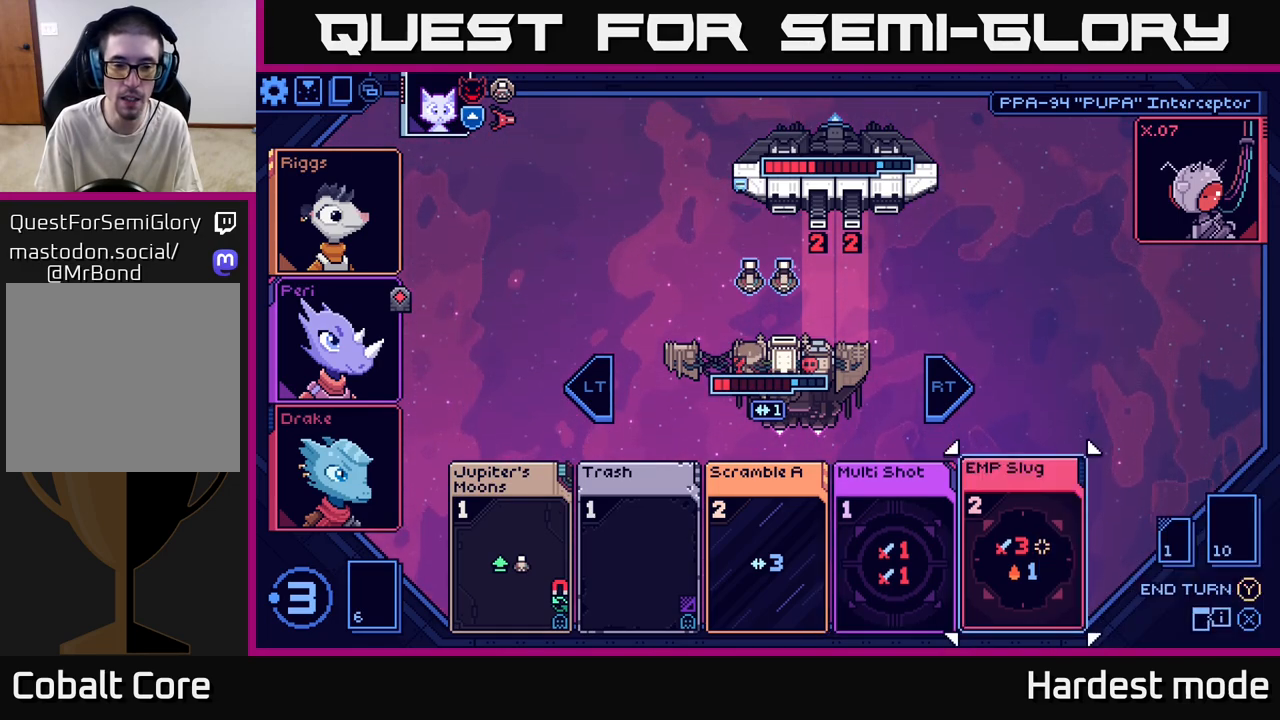
{"buttons": [], "left_stick": "center", "right_stick": "center", "events": [[100, "left_stick", "center"]]}
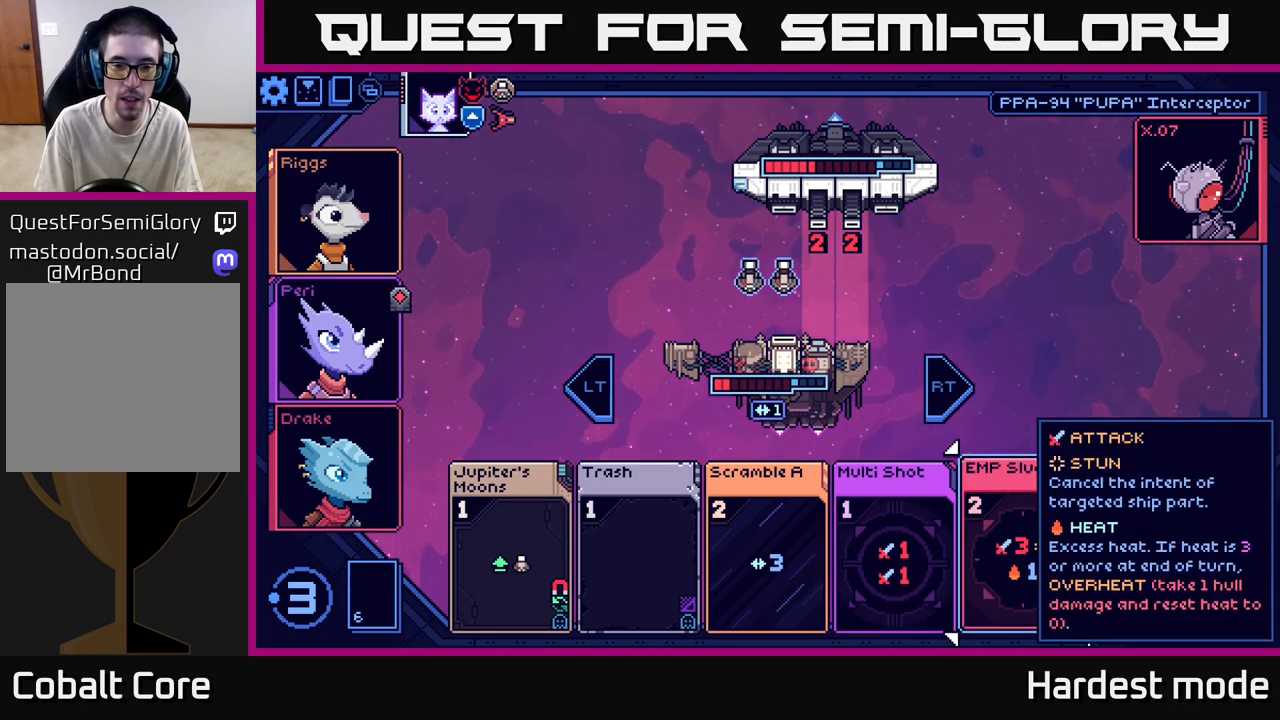
{"buttons": [], "left_stick": "center", "right_stick": "center", "events": [[183, "left_stick", "left"], [400, "left_stick", "center"]]}
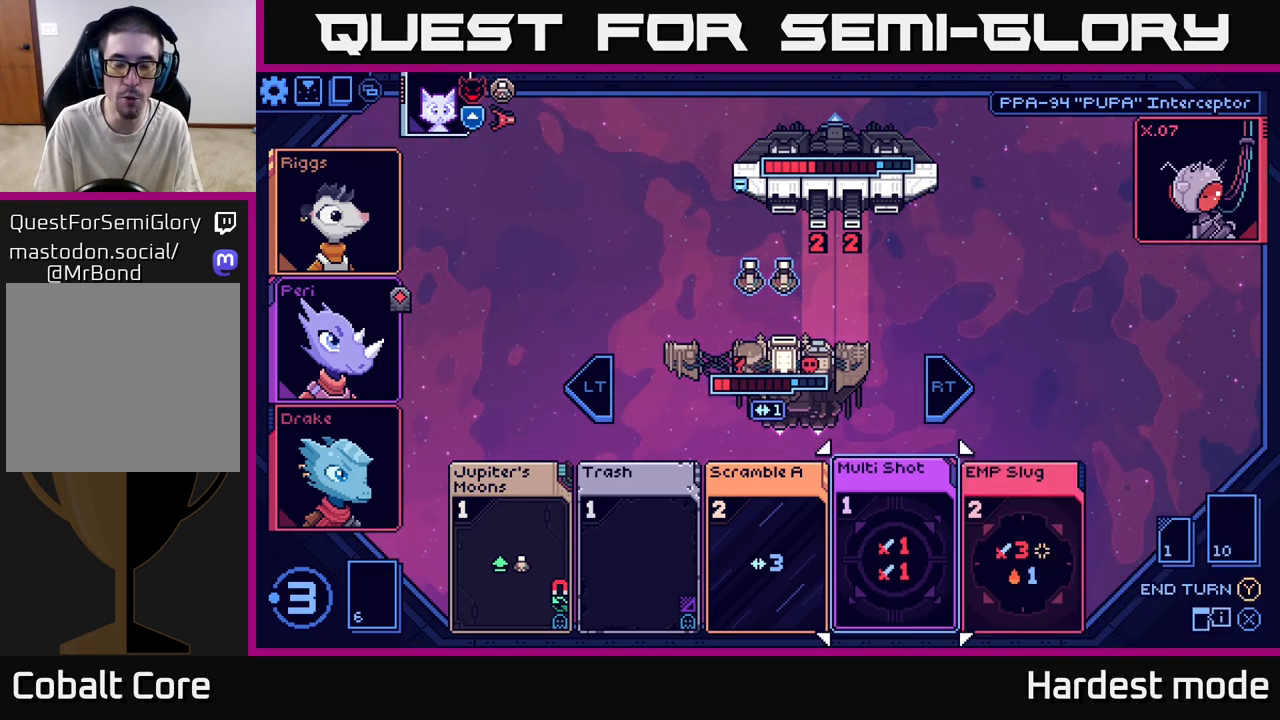
{"buttons": [], "left_stick": "right", "right_stick": "center", "events": [[433, "left_stick", "right"]]}
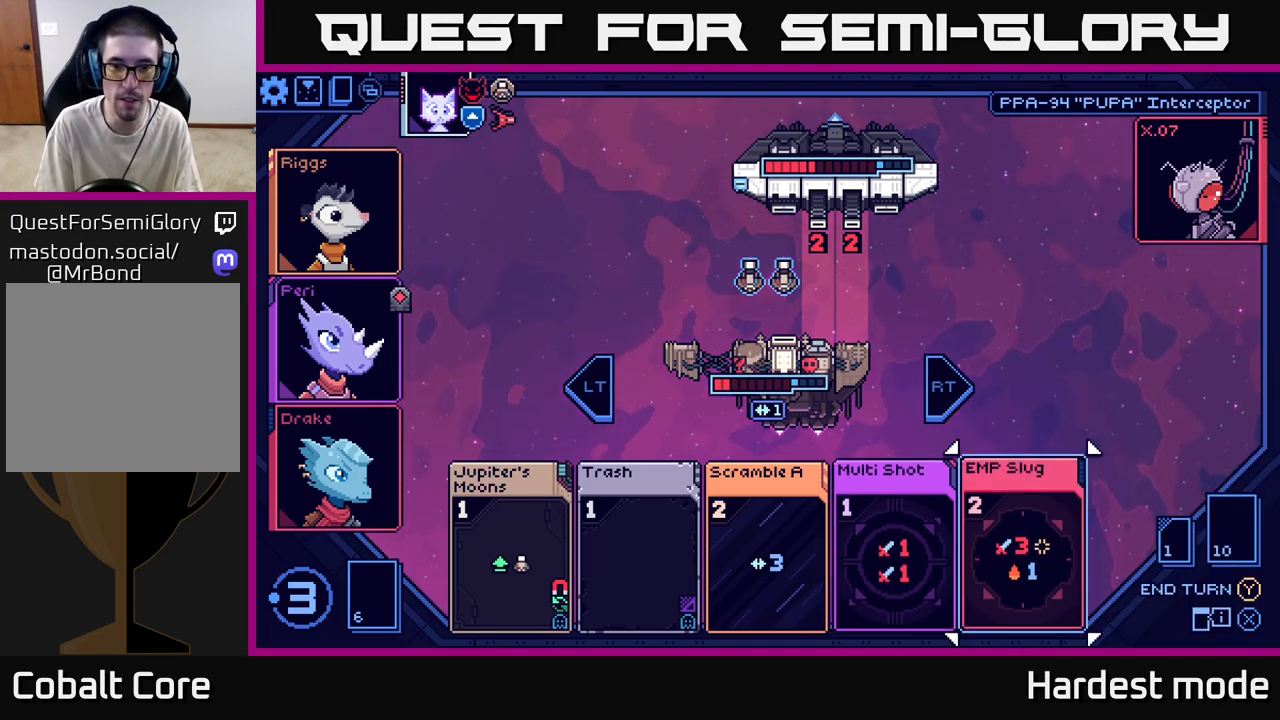
{"buttons": [], "left_stick": "center", "right_stick": "center", "events": [[150, "left_stick", "center"], [250, "left_stick", "left"], [433, "left_stick", "center"]]}
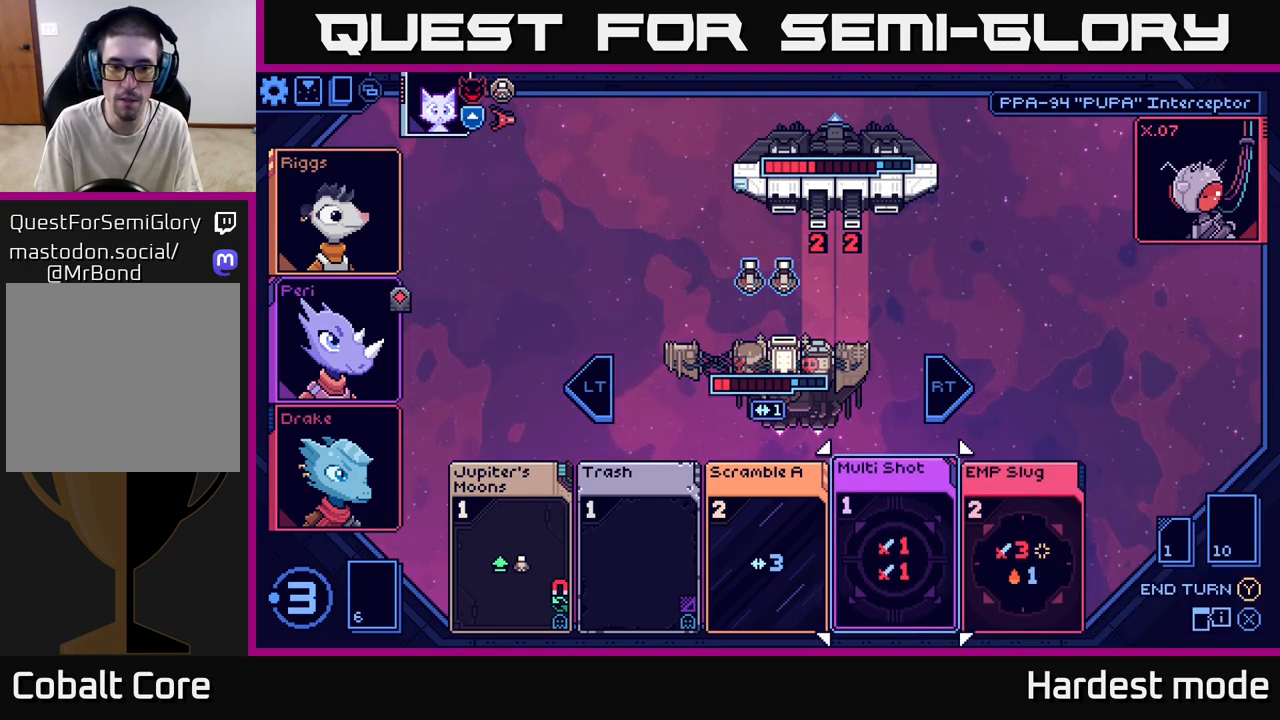
{"buttons": [], "left_stick": "center", "right_stick": "center", "events": []}
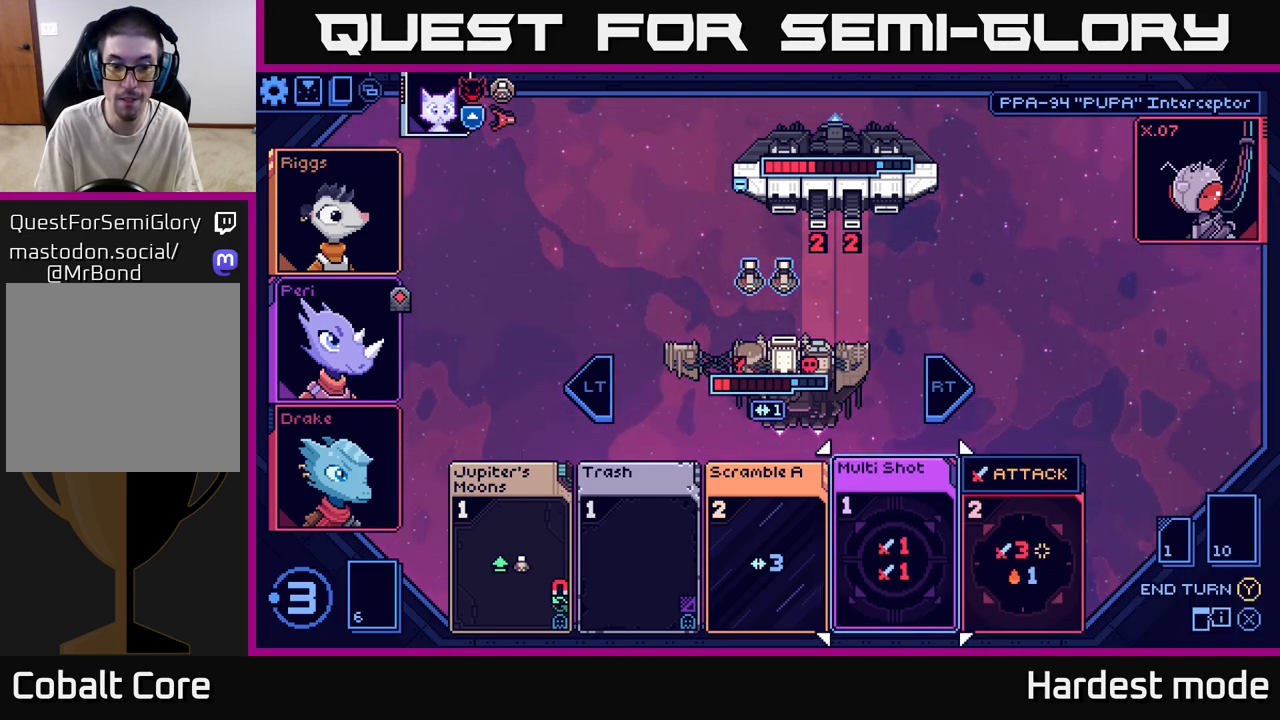
{"buttons": [], "left_stick": "center", "right_stick": "center", "events": []}
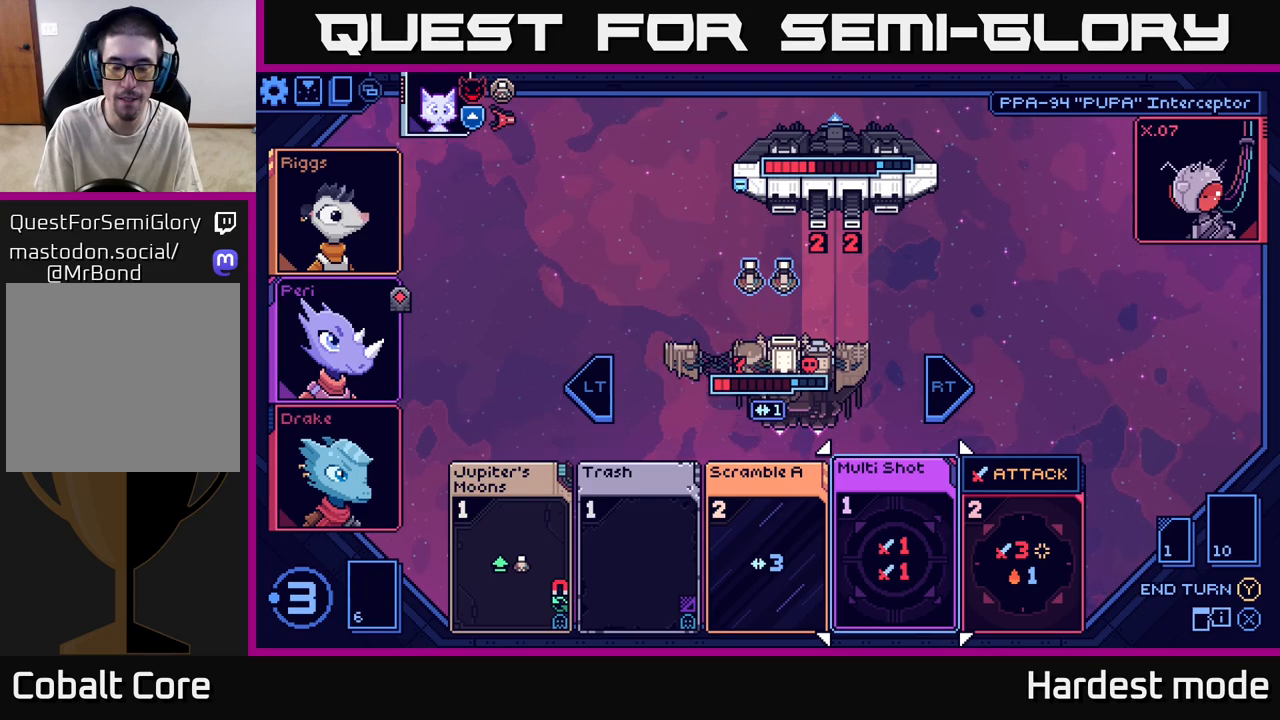
{"buttons": [], "left_stick": "center", "right_stick": "center", "events": [[167, "left_stick", "right"], [367, "left_stick", "center"]]}
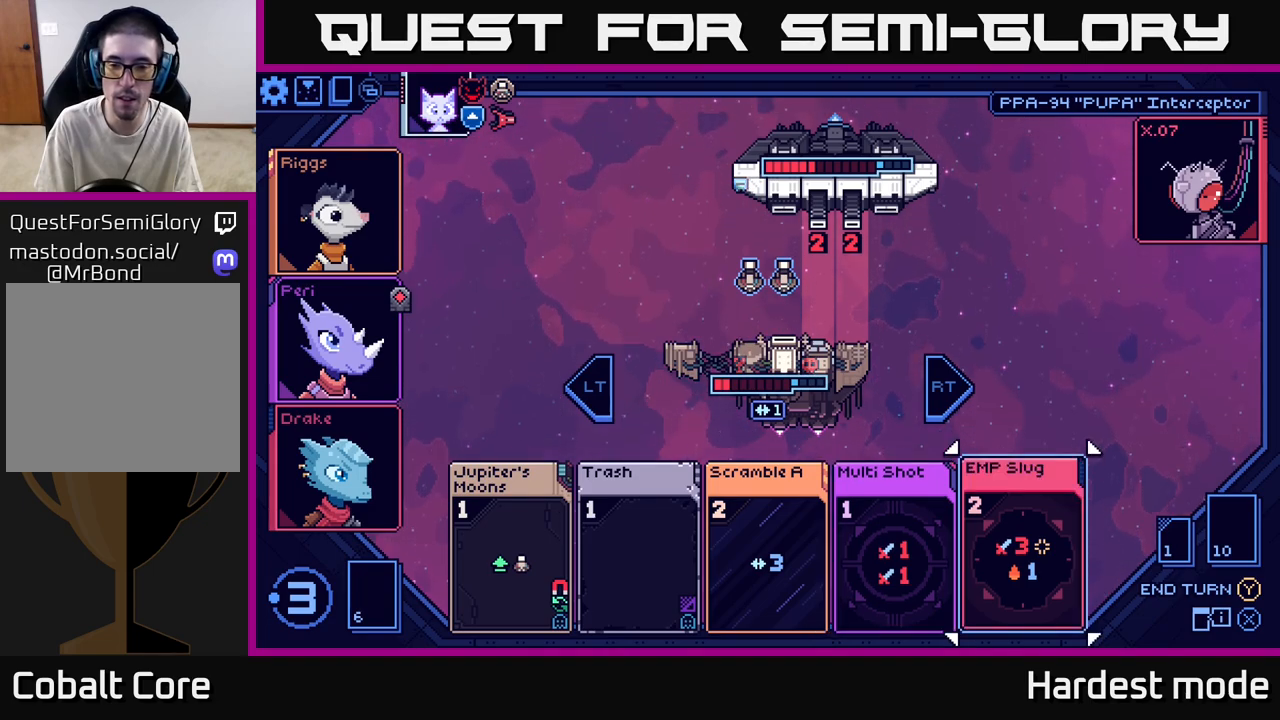
{"buttons": [], "left_stick": "center", "right_stick": "center", "events": []}
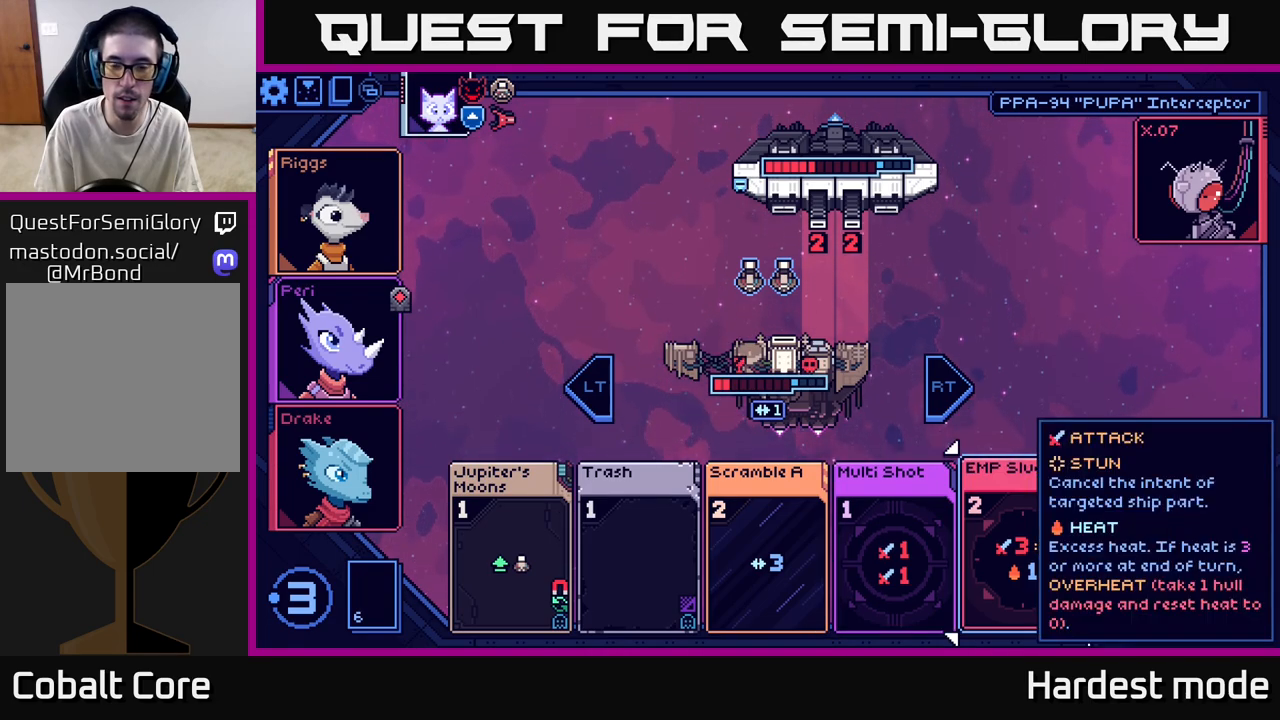
{"buttons": [], "left_stick": "center", "right_stick": "center", "events": []}
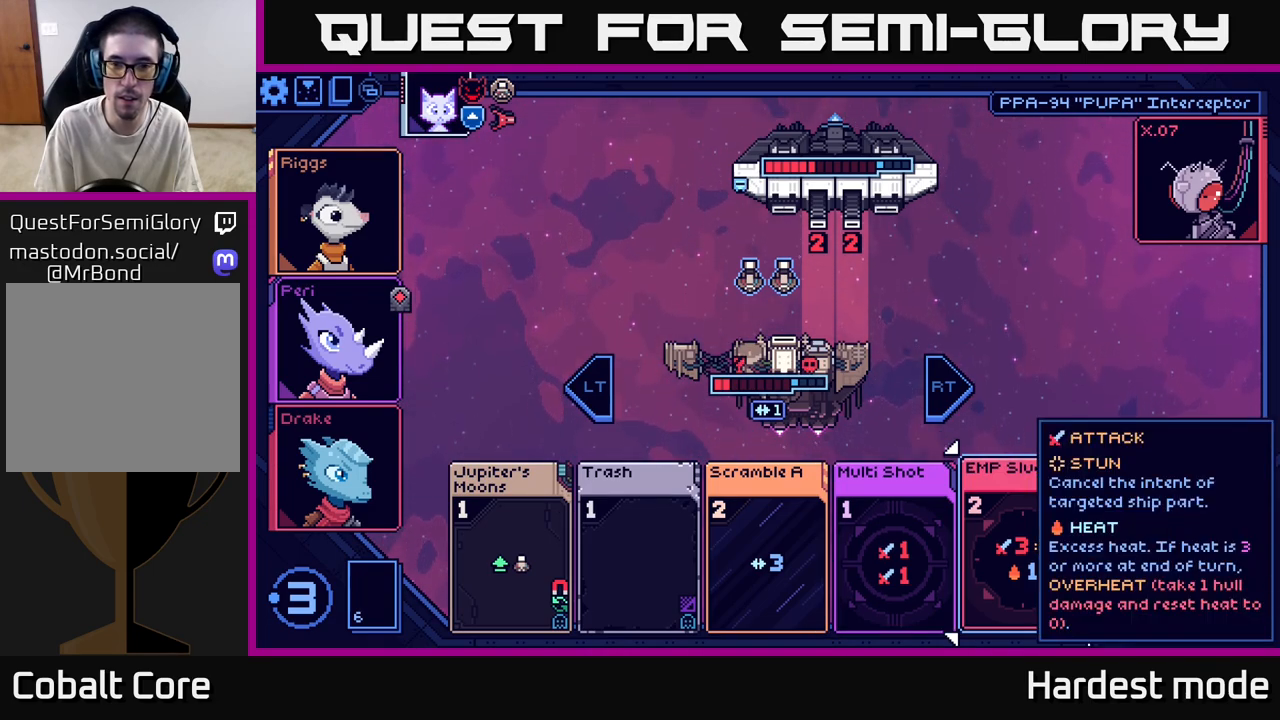
{"buttons": [], "left_stick": "center", "right_stick": "center", "events": []}
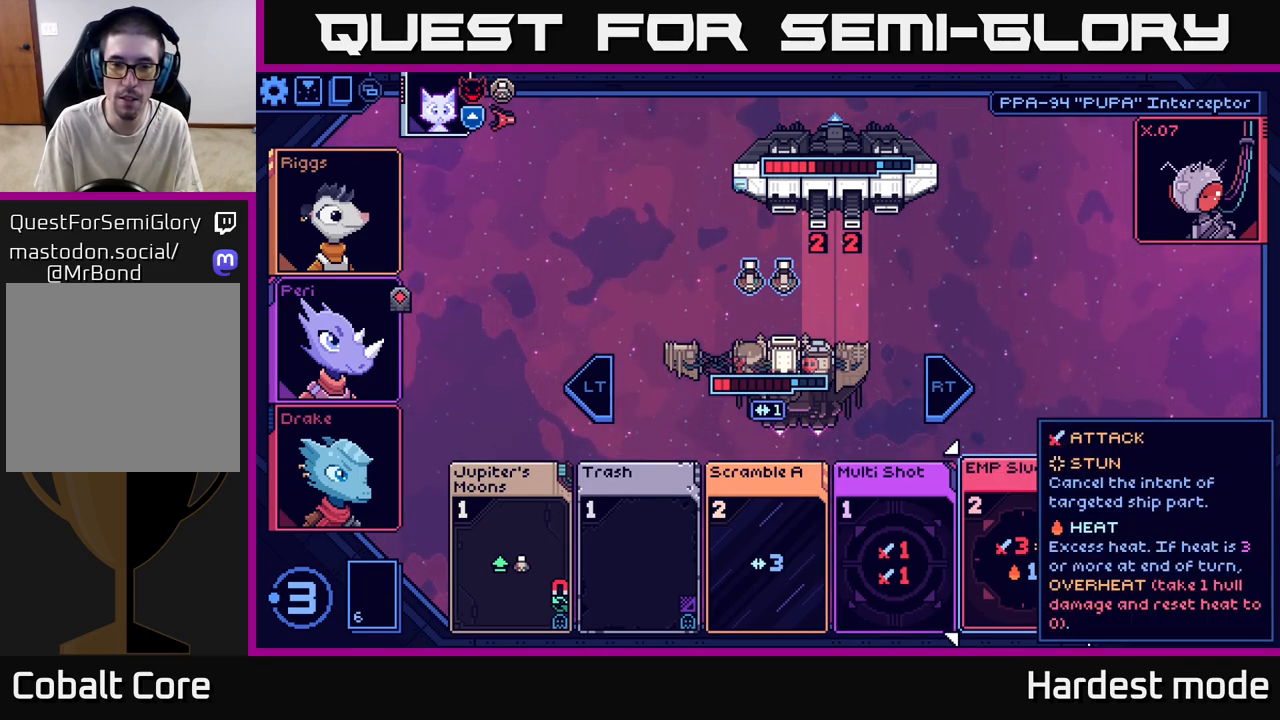
{"buttons": [], "left_stick": "center", "right_stick": "center", "events": []}
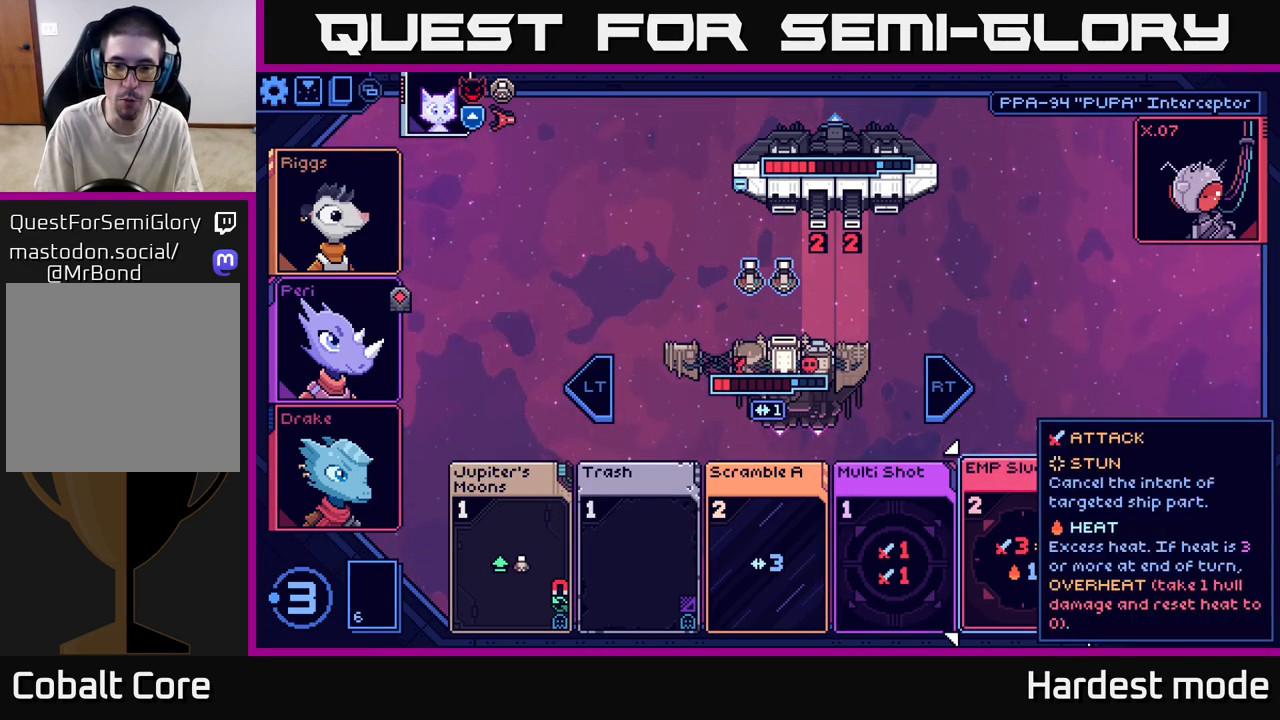
{"buttons": [], "left_stick": "center", "right_stick": "center", "events": [[83, "left_stick", "left"], [283, "left_stick", "center"]]}
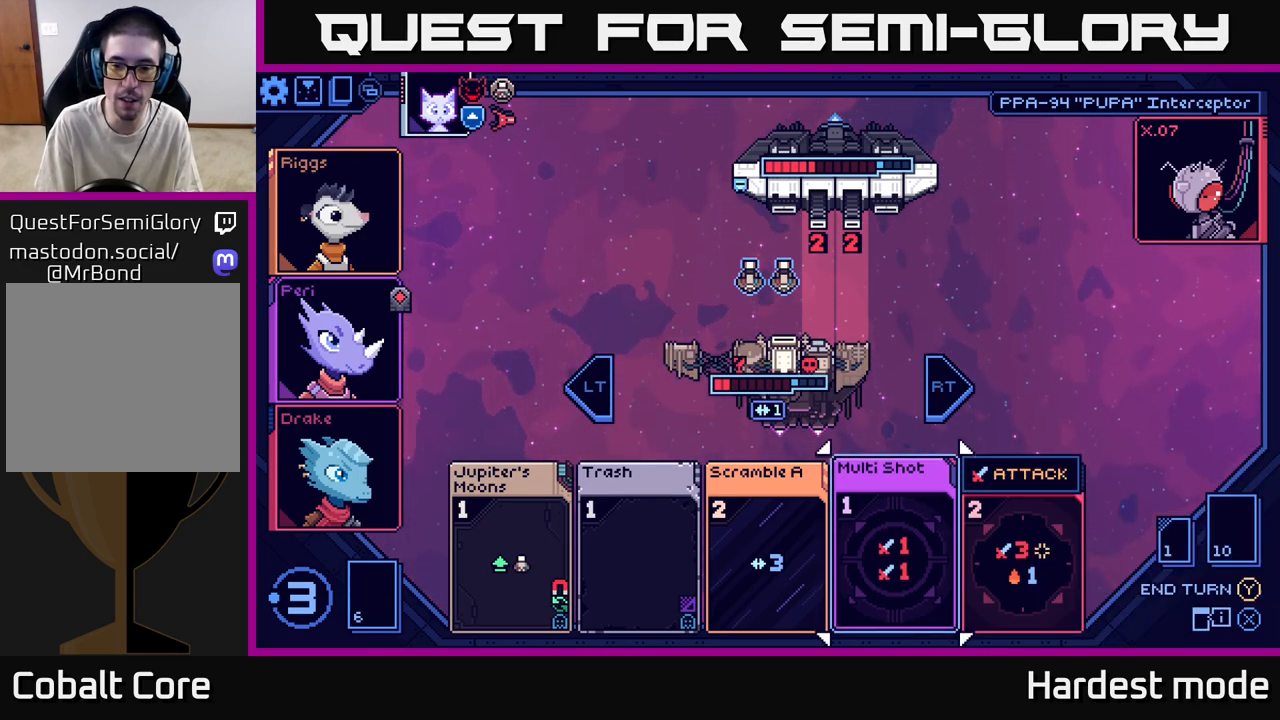
{"buttons": [], "left_stick": "right", "right_stick": "center", "events": [[350, "left_stick", "right"]]}
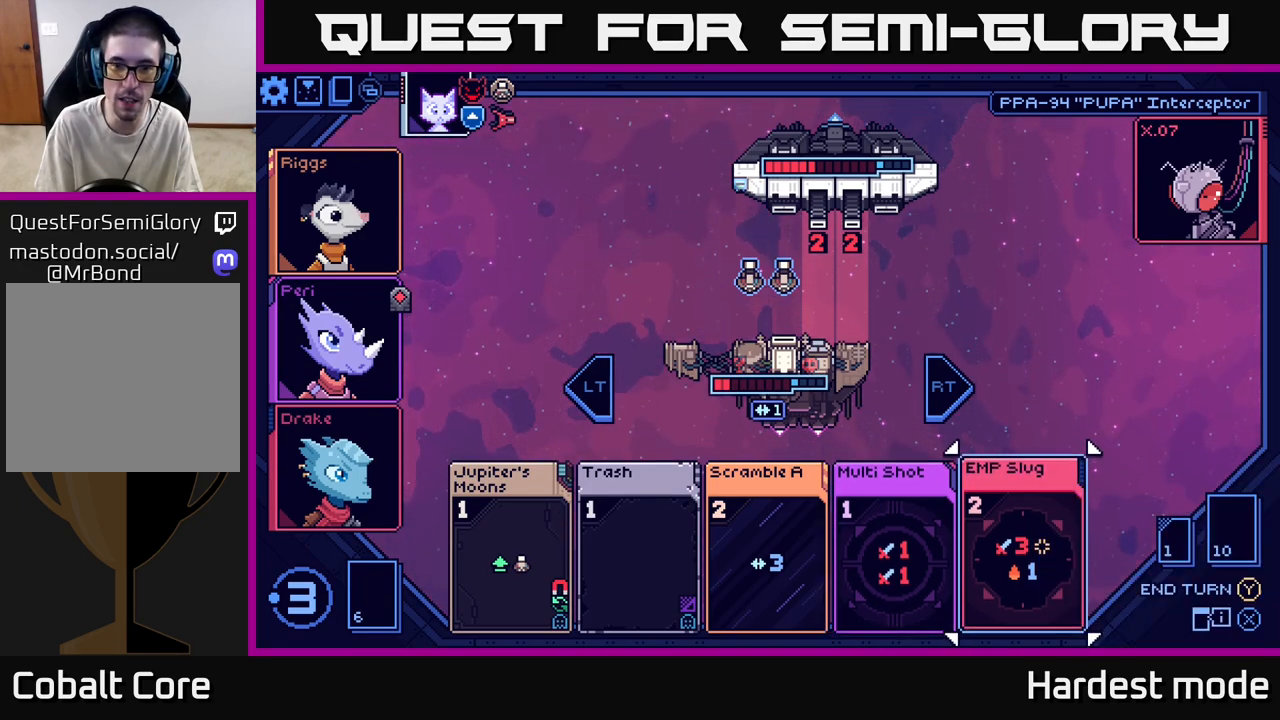
{"buttons": [], "left_stick": "center", "right_stick": "center", "events": [[67, "left_stick", "center"]]}
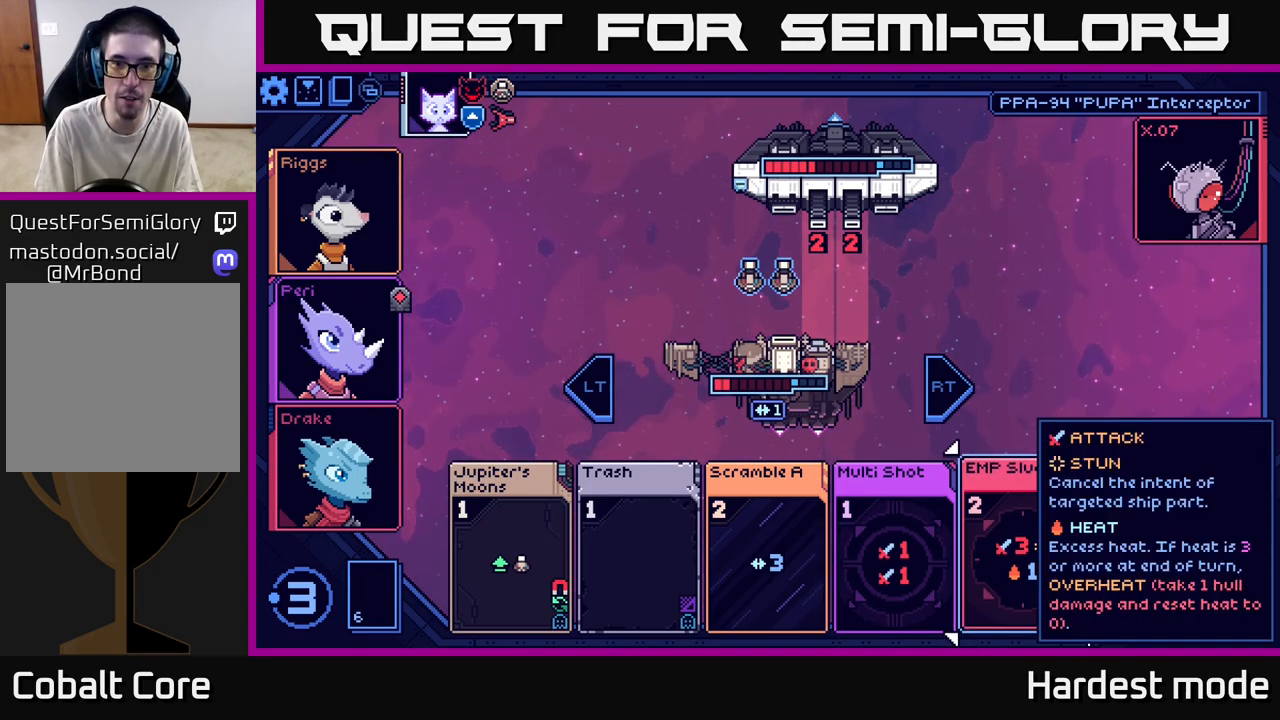
{"buttons": [], "left_stick": "center", "right_stick": "center", "events": []}
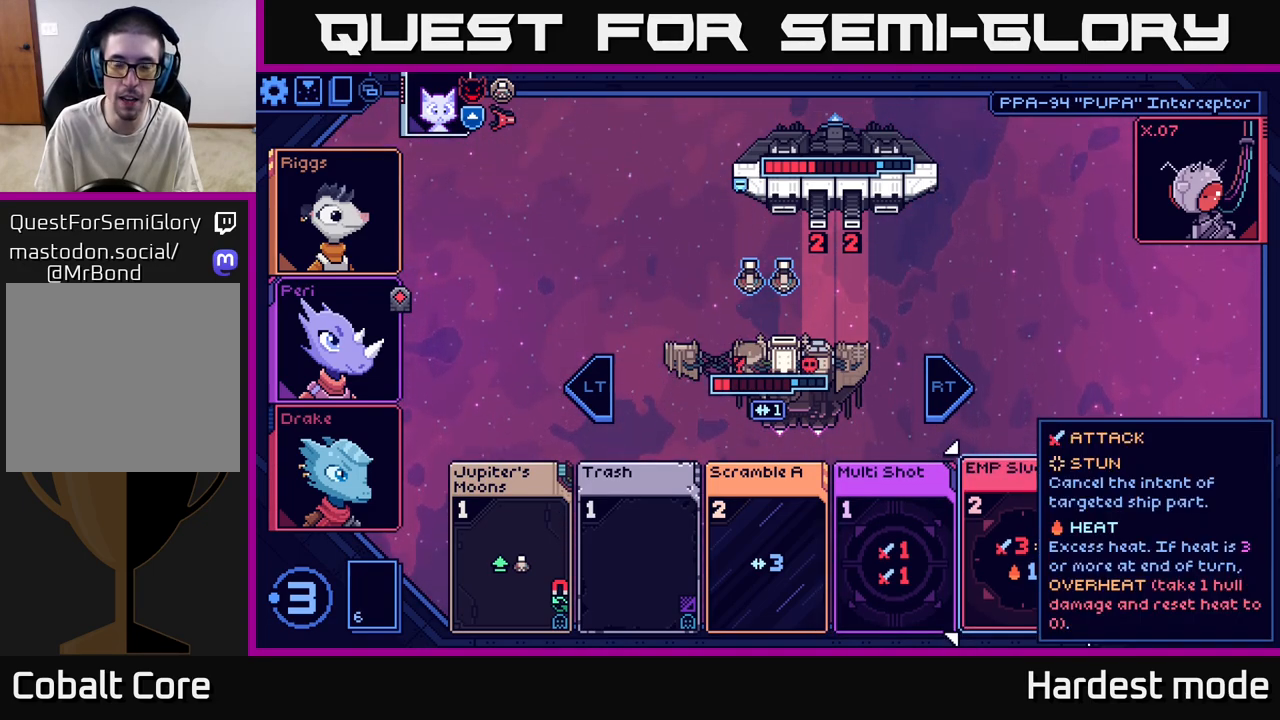
{"buttons": [], "left_stick": "center", "right_stick": "center", "events": [[117, "left_stick", "left"], [333, "left_stick", "center"]]}
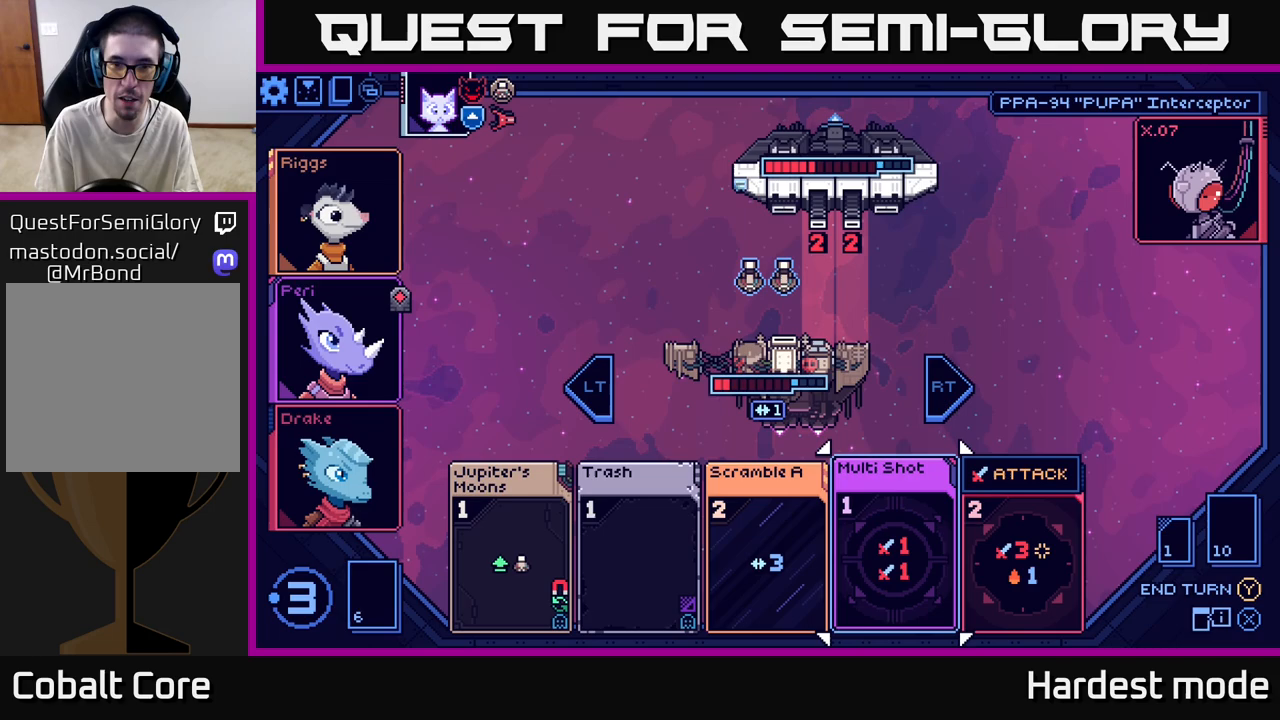
{"buttons": [], "left_stick": "center", "right_stick": "center", "events": []}
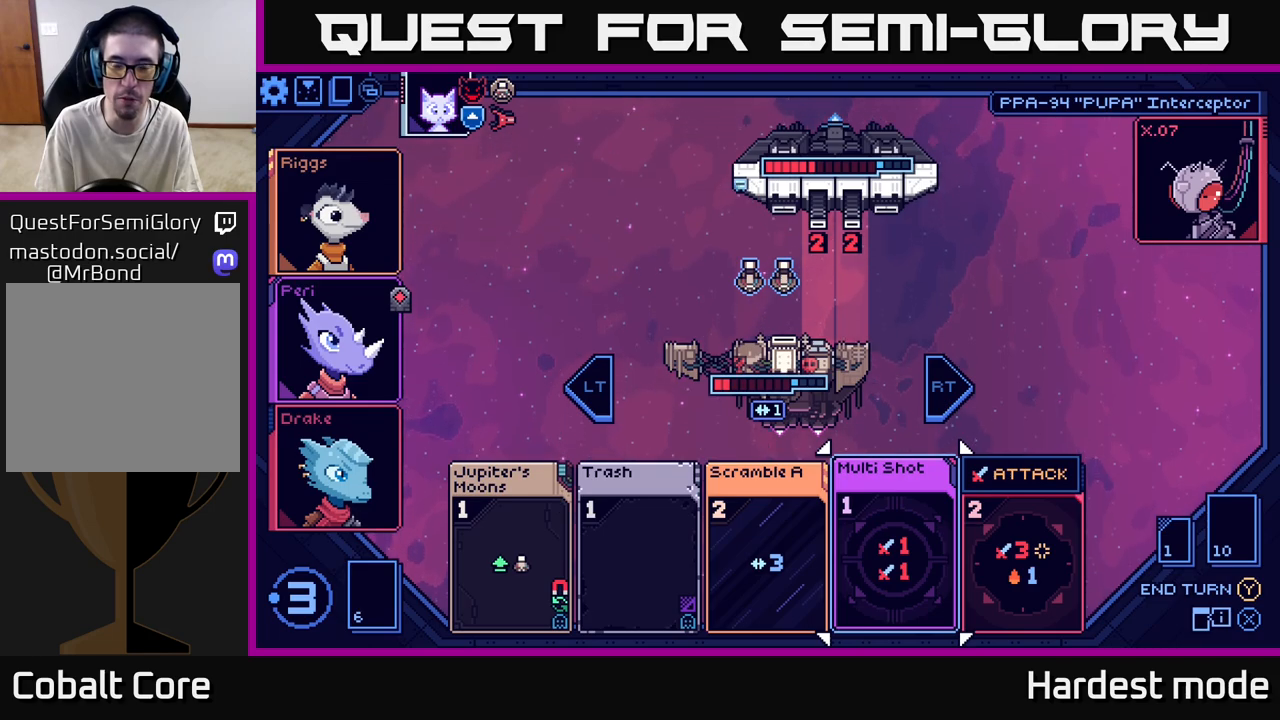
{"buttons": [], "left_stick": "center", "right_stick": "center", "events": []}
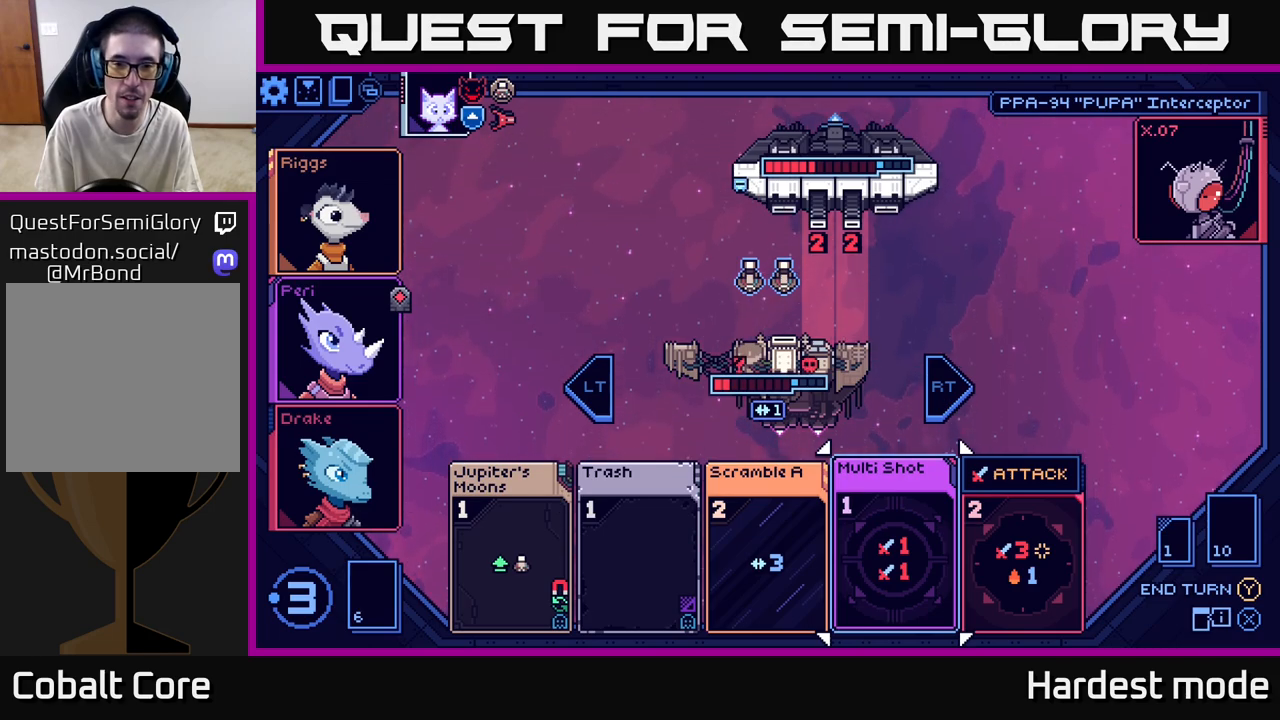
{"buttons": [], "left_stick": "center", "right_stick": "center", "events": []}
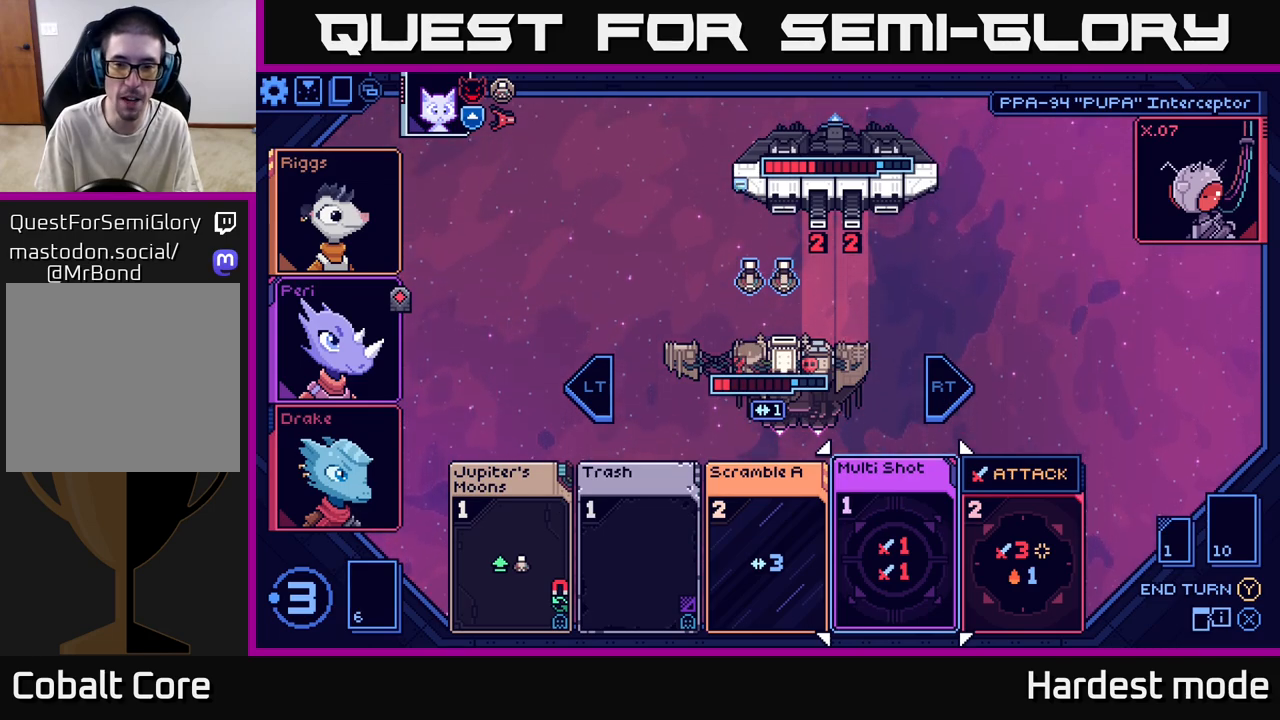
{"buttons": [], "left_stick": "right", "right_stick": "center", "events": [[350, "left_stick", "right"]]}
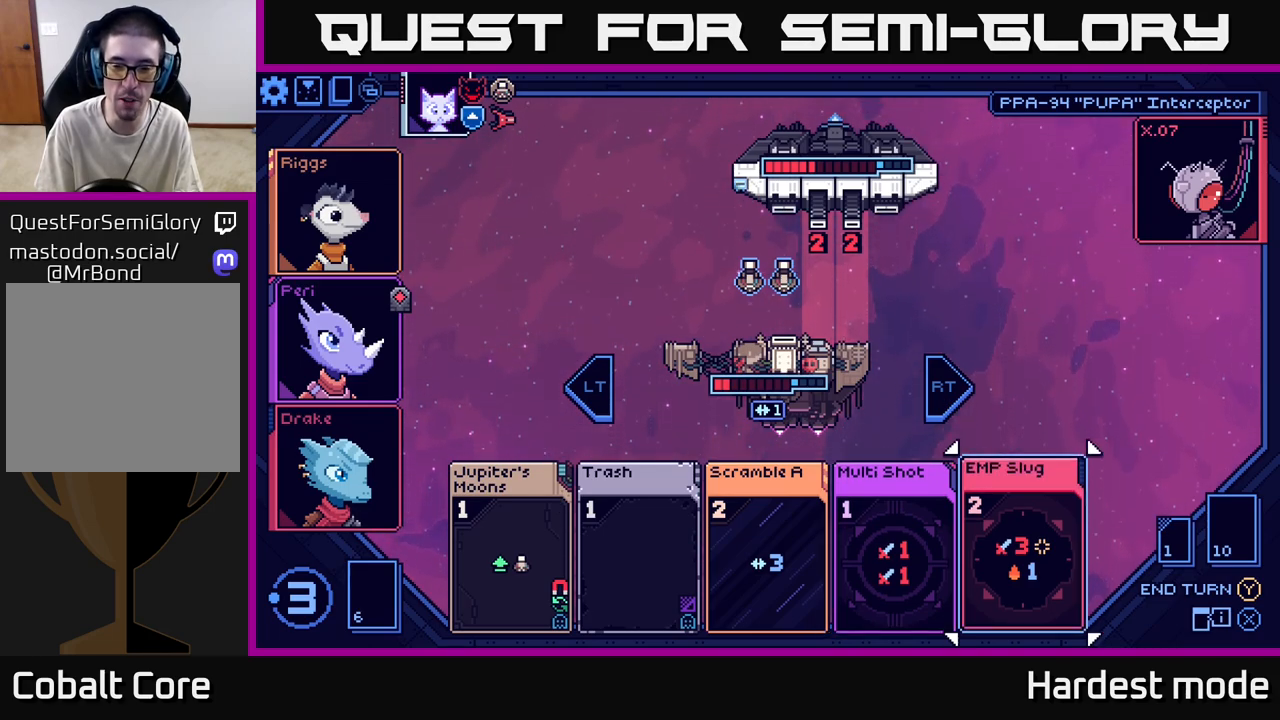
{"buttons": [], "left_stick": "center", "right_stick": "center", "events": [[50, "left_stick", "center"], [250, "left_stick", "left"], [433, "left_stick", "center"]]}
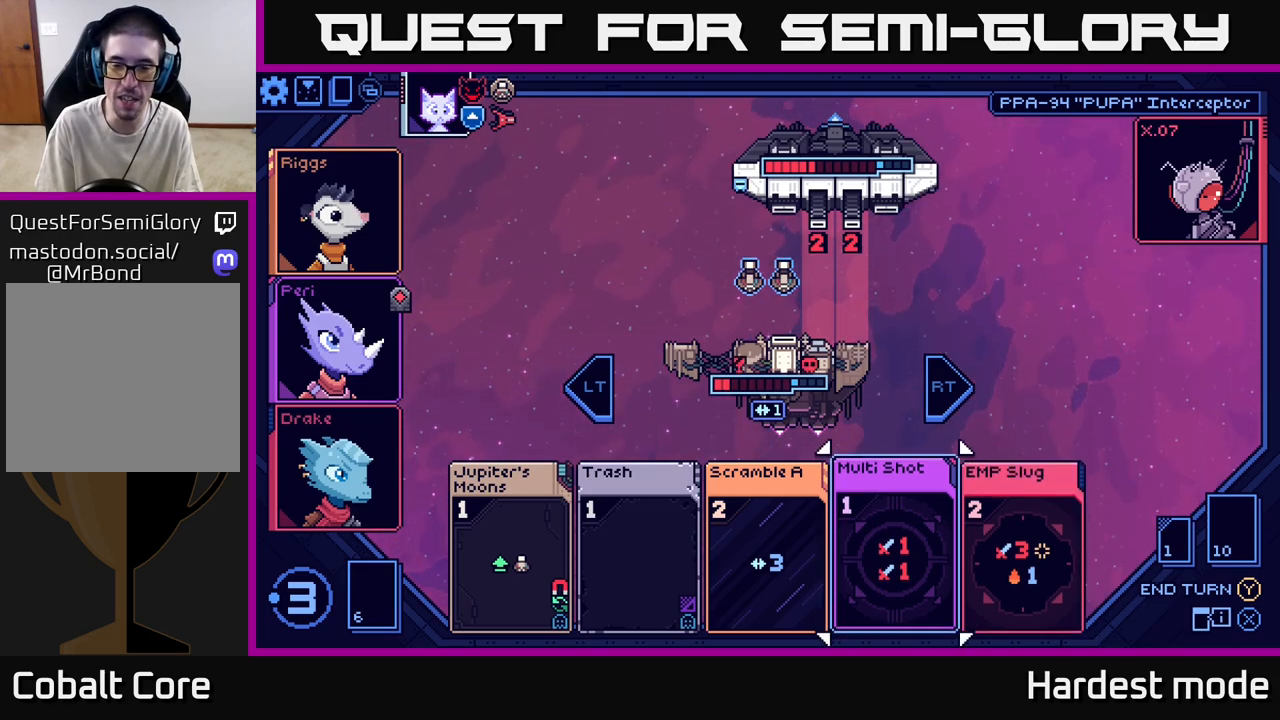
{"buttons": [], "left_stick": "center", "right_stick": "center", "events": []}